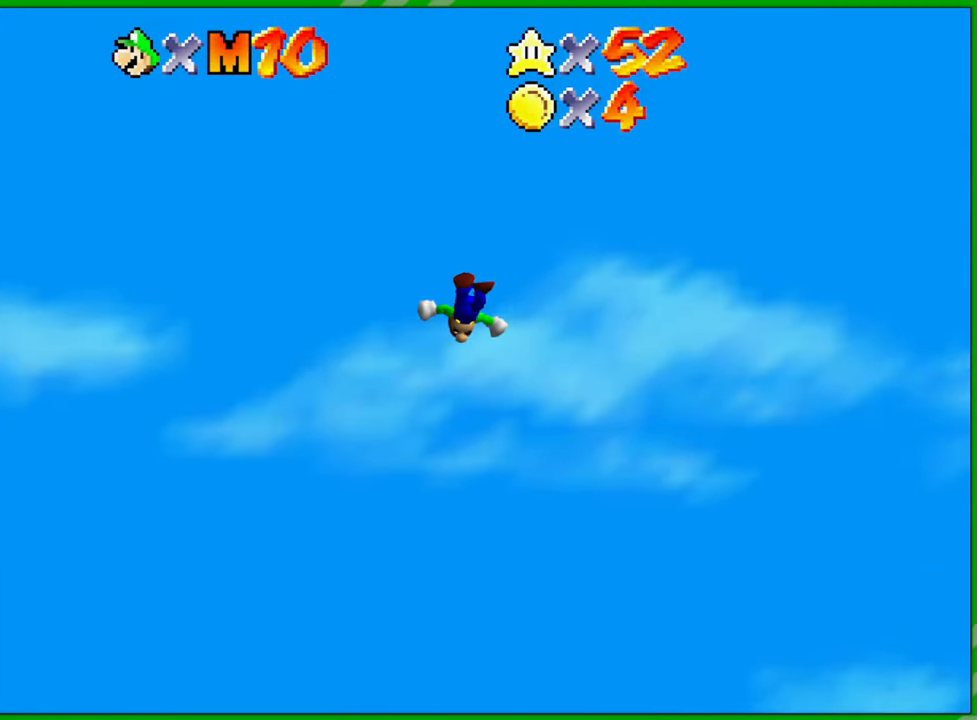
Gameplay with a controller (Nintendo layout); each line is a JSON object with the inputs held at the frame after it. "events" lists button and stick changes between this image and that frame as [ms after this image, input, new state], when the widget could be followed in between. Not read: L1 L3 R1 R3 X Y Z.
{"buttons": [], "left_stick": "center", "events": [[67, "C_DOWN", "down"], [200, "C_DOWN", "up"], [317, "C_DOWN", "down"], [483, "C_DOWN", "up"]]}
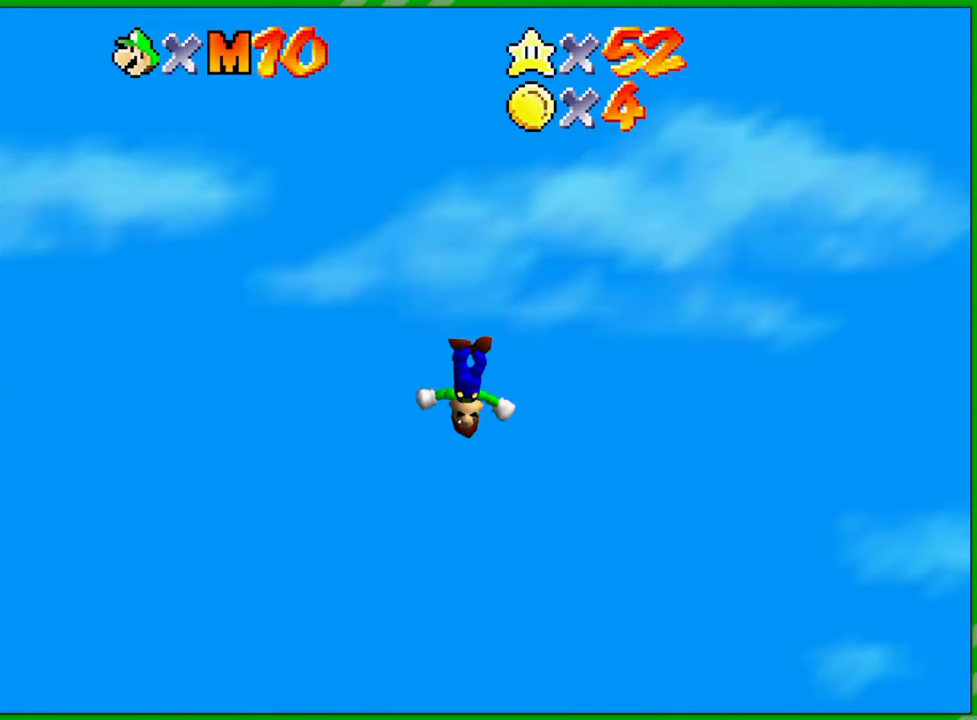
{"buttons": [], "left_stick": "right", "events": [[17, "left_stick", "right"]]}
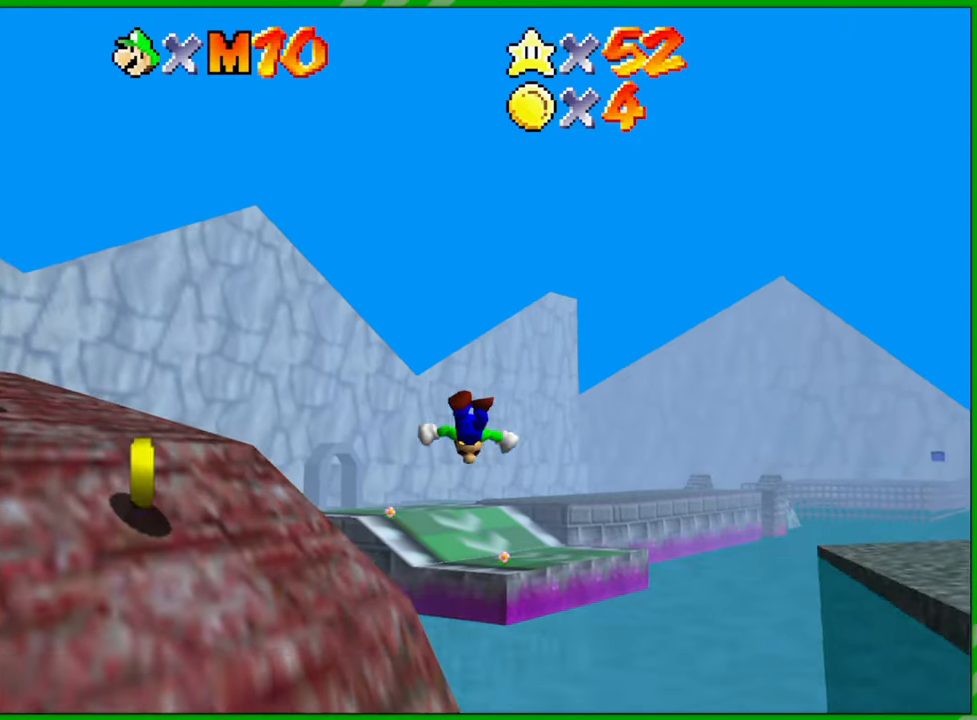
{"buttons": [], "left_stick": "center", "events": [[50, "left_stick", "up-right"], [250, "left_stick", "center"]]}
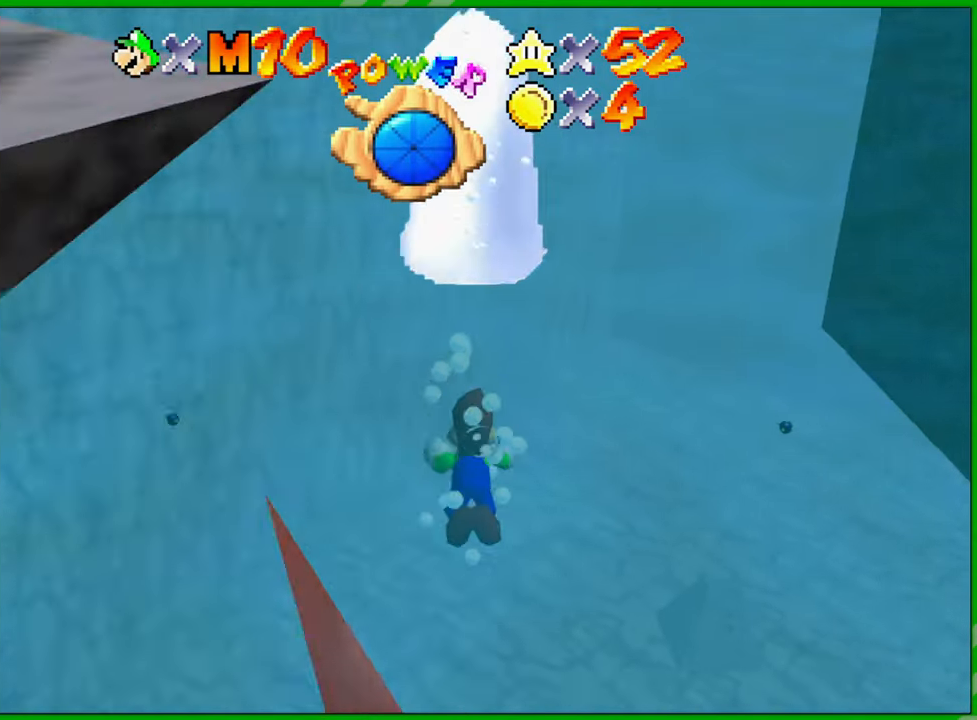
{"buttons": [], "left_stick": "down-right", "events": [[17, "left_stick", "right"], [267, "C_RIGHT", "down"], [367, "left_stick", "down-right"], [433, "C_RIGHT", "up"]]}
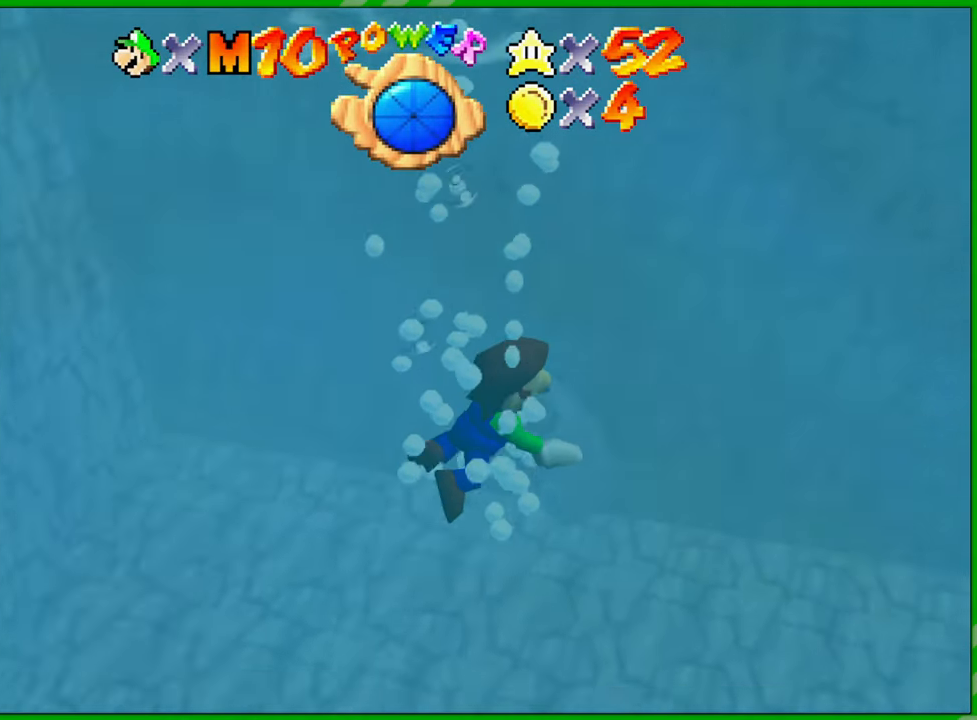
{"buttons": ["A"], "left_stick": "down-right", "events": [[17, "A", "down"], [217, "A", "up"], [433, "A", "down"]]}
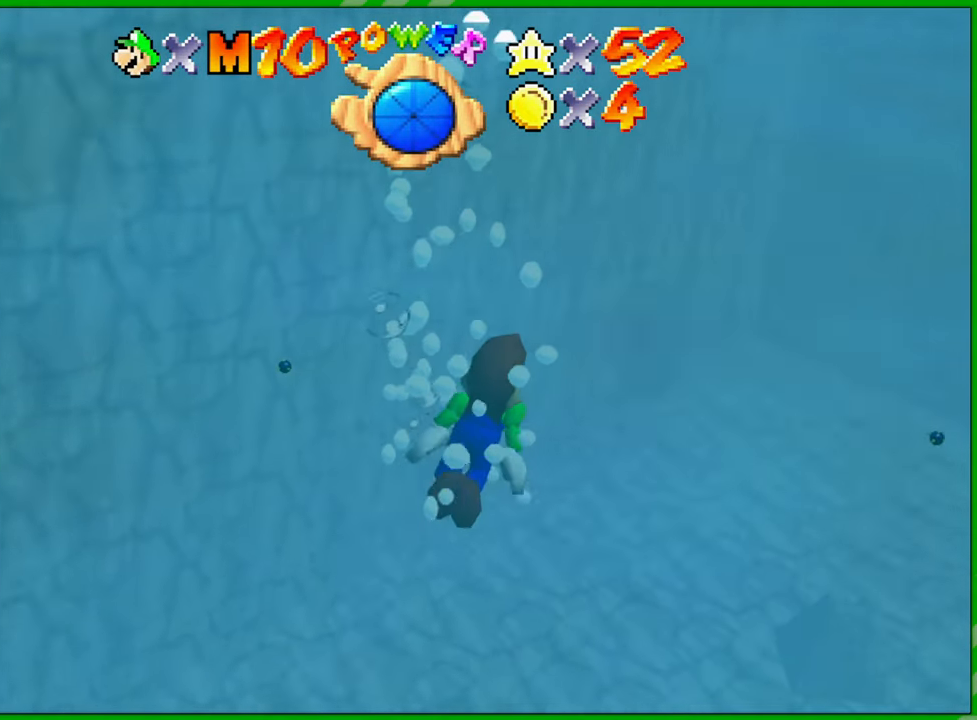
{"buttons": [], "left_stick": "down-right", "events": [[167, "A", "up"]]}
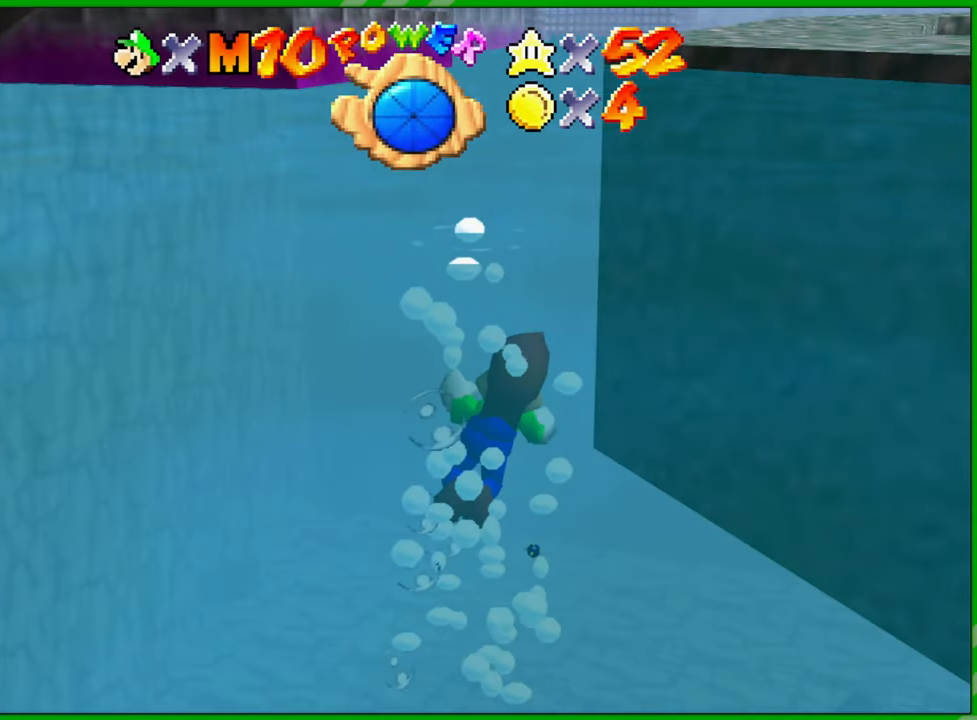
{"buttons": [], "left_stick": "right", "events": [[33, "A", "down"], [100, "left_stick", "right"], [217, "A", "up"]]}
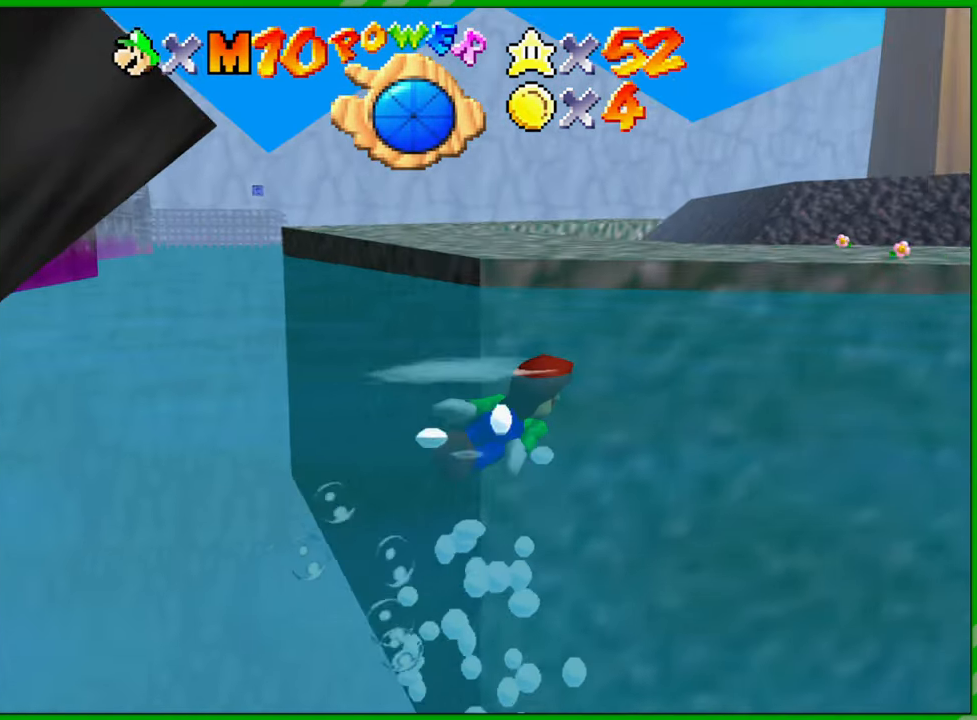
{"buttons": ["A"], "left_stick": "right", "events": [[450, "A", "down"]]}
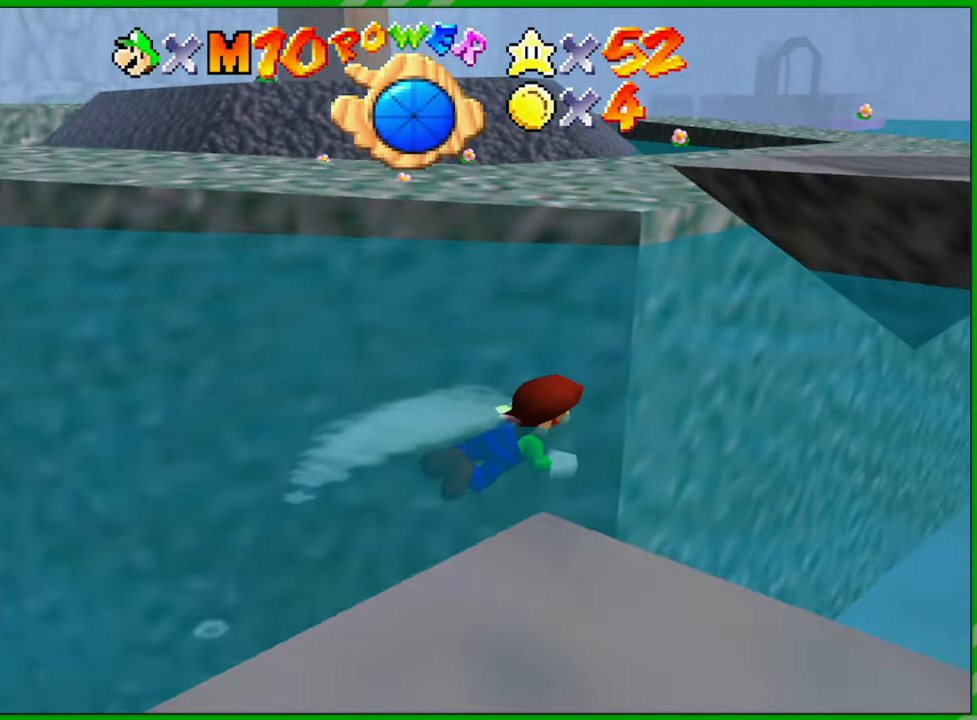
{"buttons": [], "left_stick": "center", "events": [[150, "A", "up"], [150, "left_stick", "center"]]}
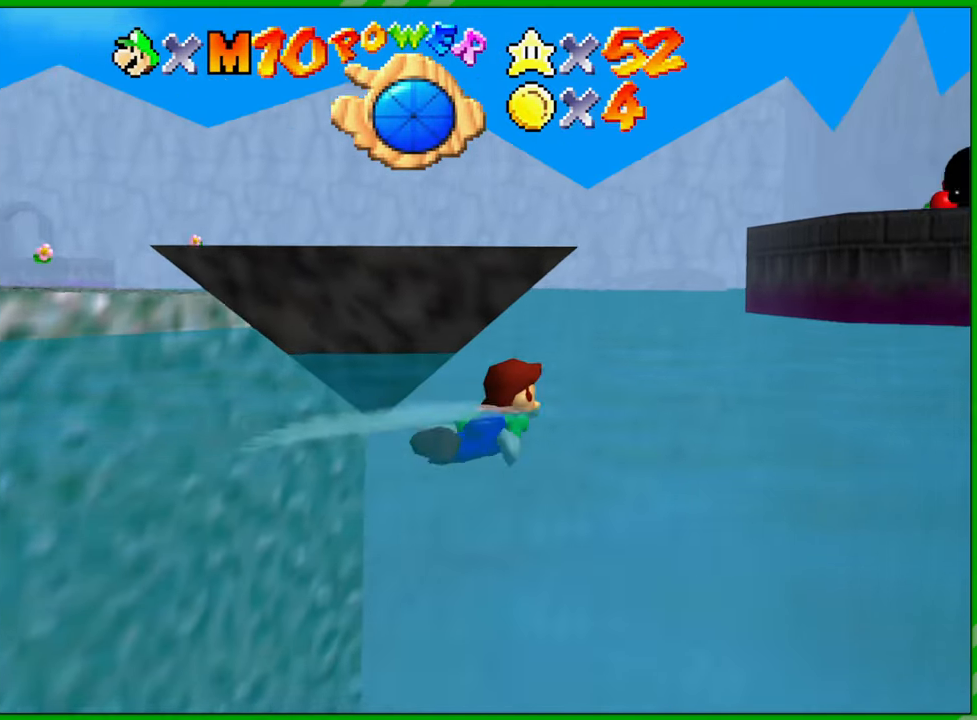
{"buttons": [], "left_stick": "center", "events": [[283, "A", "down"], [500, "A", "up"]]}
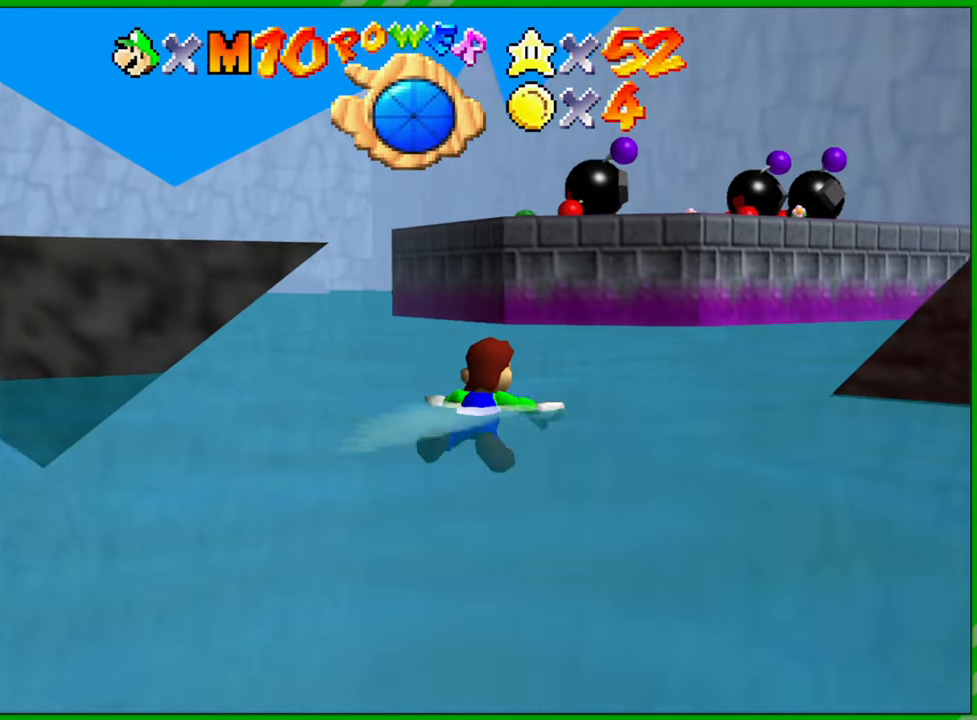
{"buttons": ["A"], "left_stick": "down", "events": [[450, "A", "down"], [450, "left_stick", "down"]]}
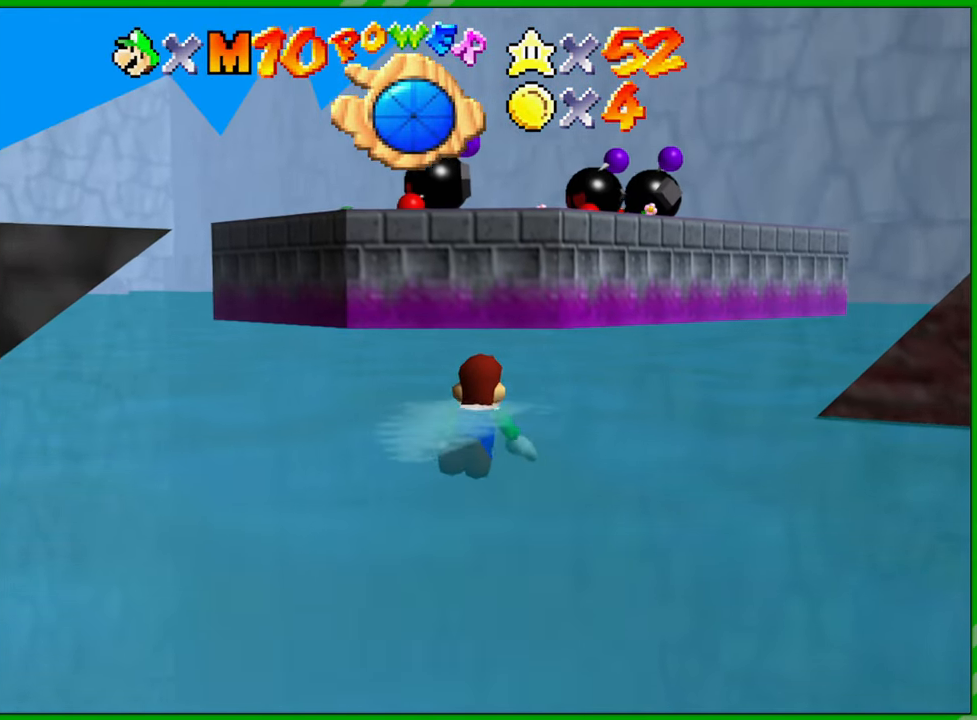
{"buttons": [], "left_stick": "center", "events": [[100, "A", "up"], [167, "left_stick", "center"]]}
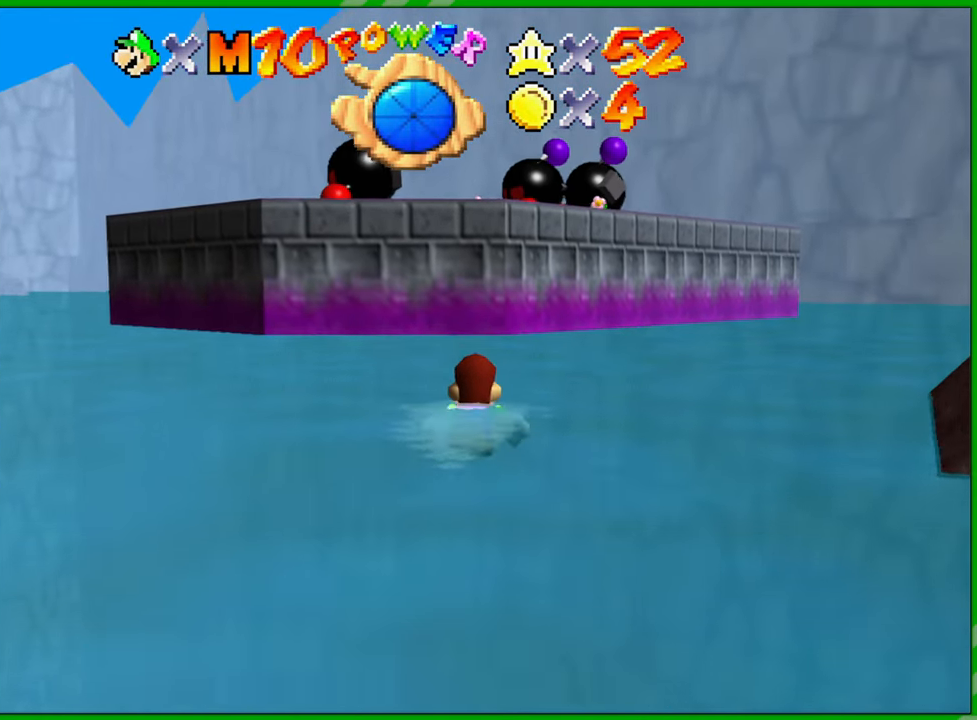
{"buttons": [], "left_stick": "center", "events": [[83, "A", "down"], [267, "A", "up"]]}
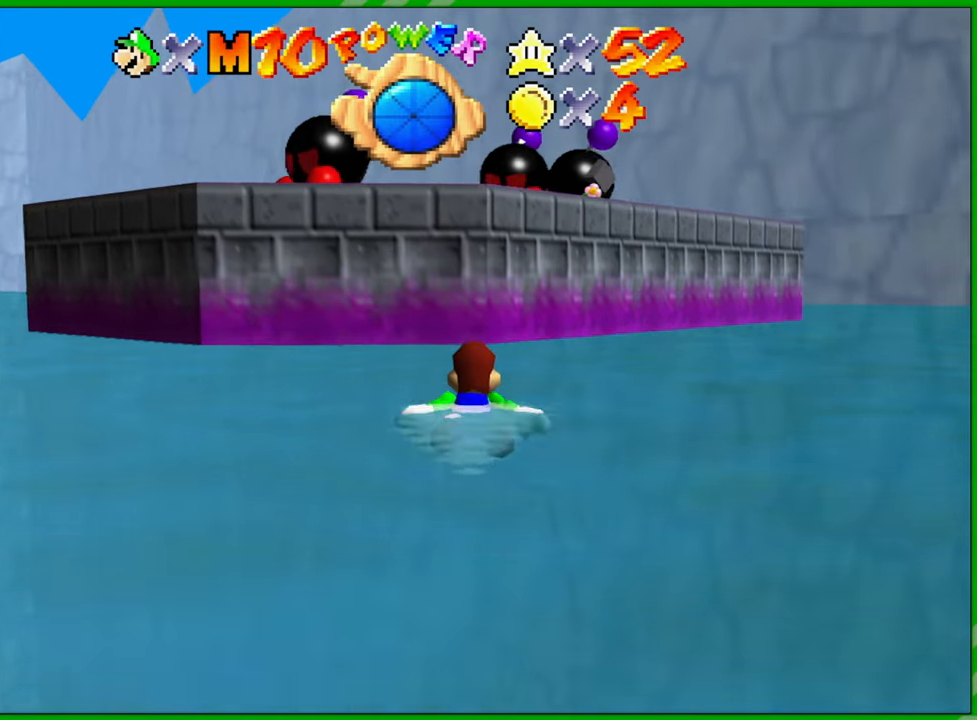
{"buttons": [], "left_stick": "center", "events": [[250, "A", "down"], [417, "A", "up"]]}
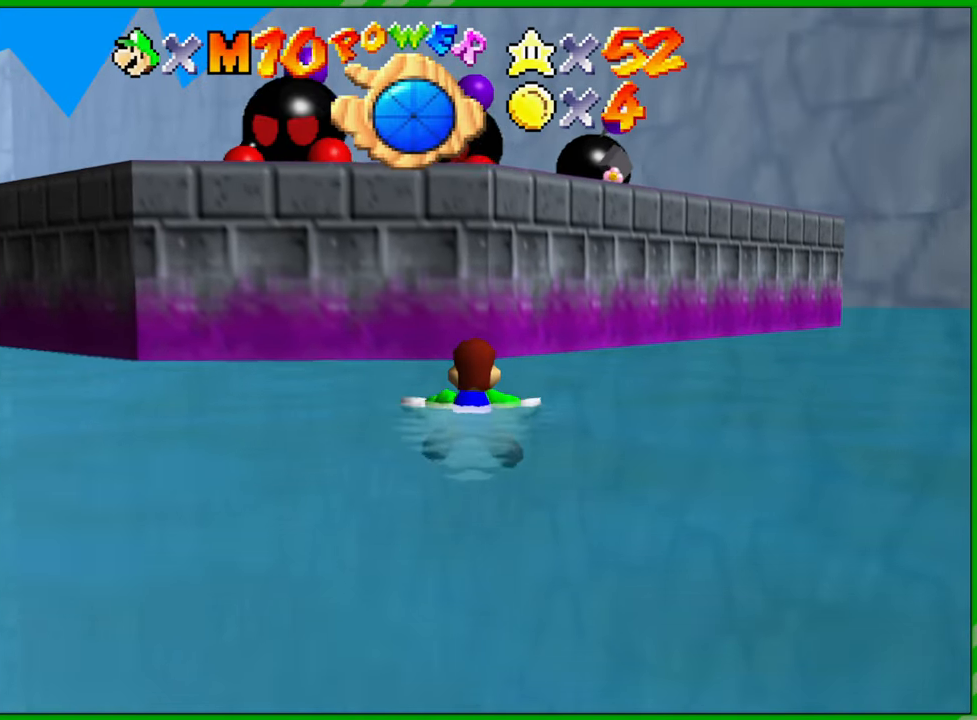
{"buttons": [], "left_stick": "down-left", "events": [[117, "left_stick", "down-left"]]}
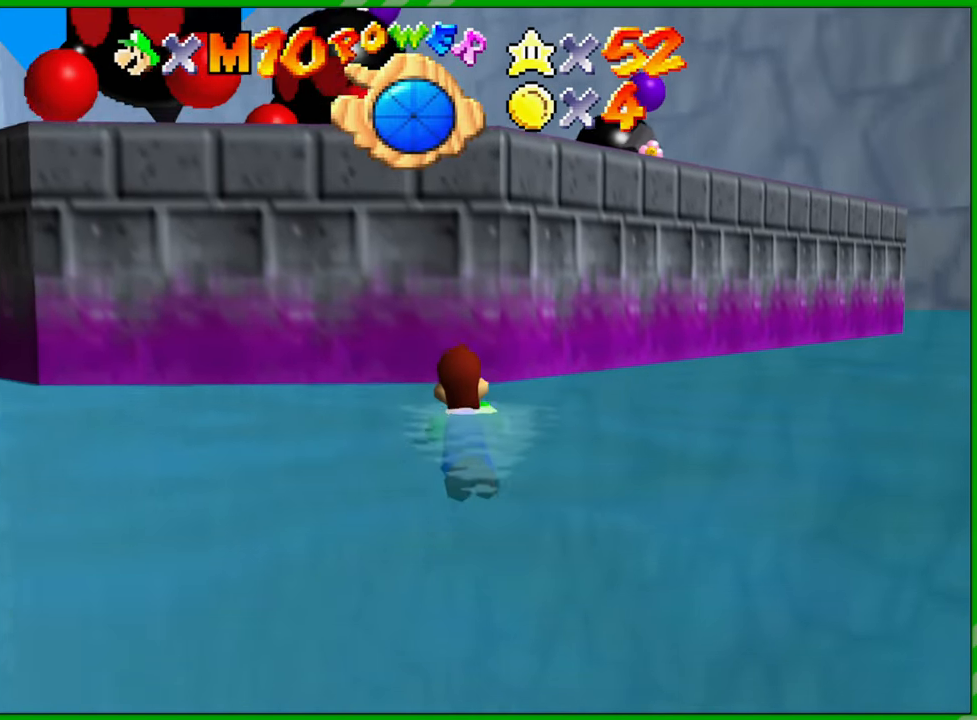
{"buttons": [], "left_stick": "down", "events": [[67, "left_stick", "down"]]}
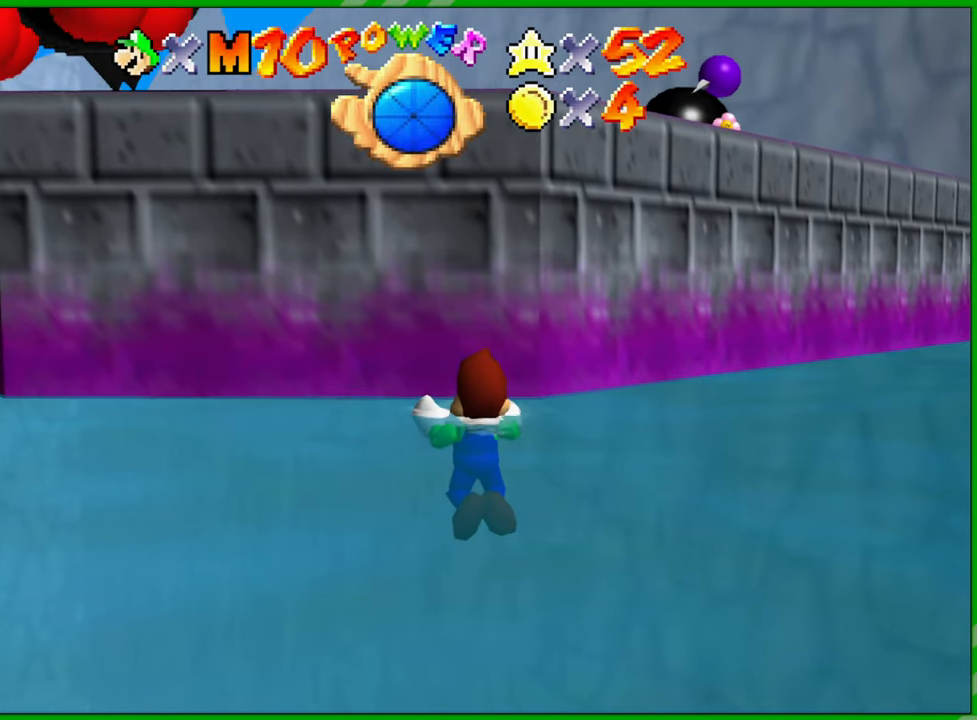
{"buttons": ["A"], "left_stick": "down", "events": [[167, "A", "down"]]}
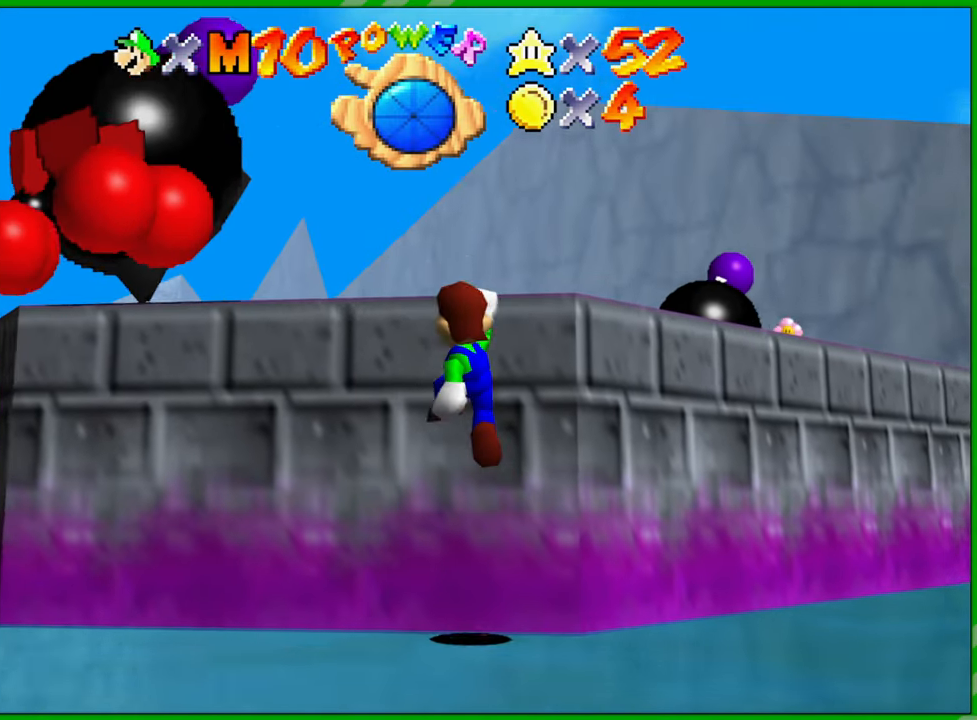
{"buttons": ["A"], "left_stick": "up", "events": [[33, "left_stick", "right"], [117, "left_stick", "up"], [300, "A", "up"], [400, "A", "down"]]}
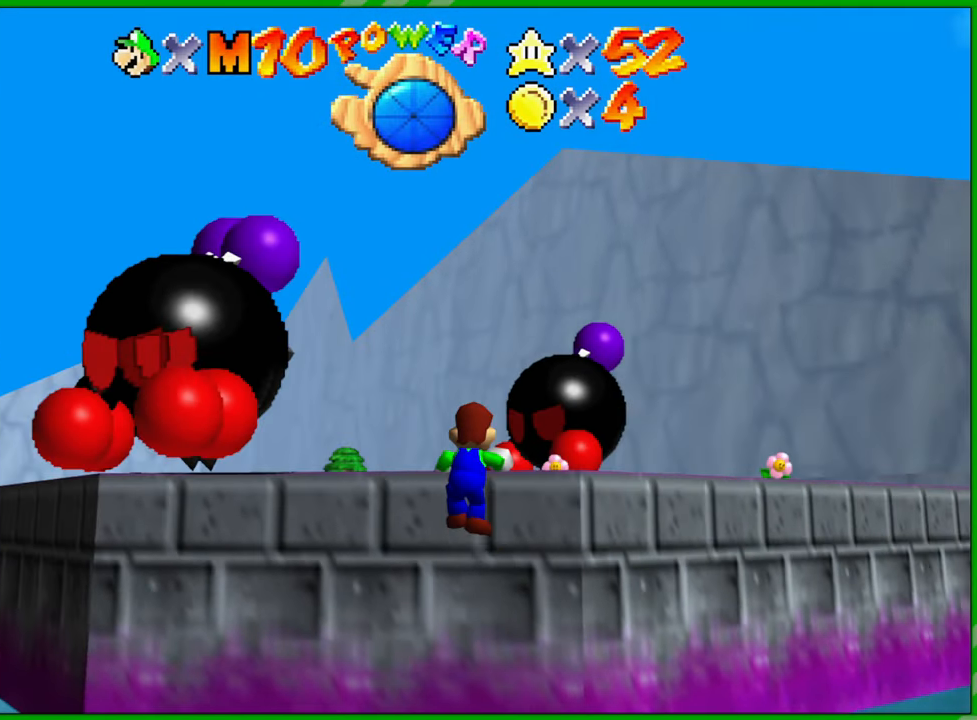
{"buttons": [], "left_stick": "up", "events": [[17, "A", "up"], [33, "left_stick", "center"], [383, "left_stick", "up"]]}
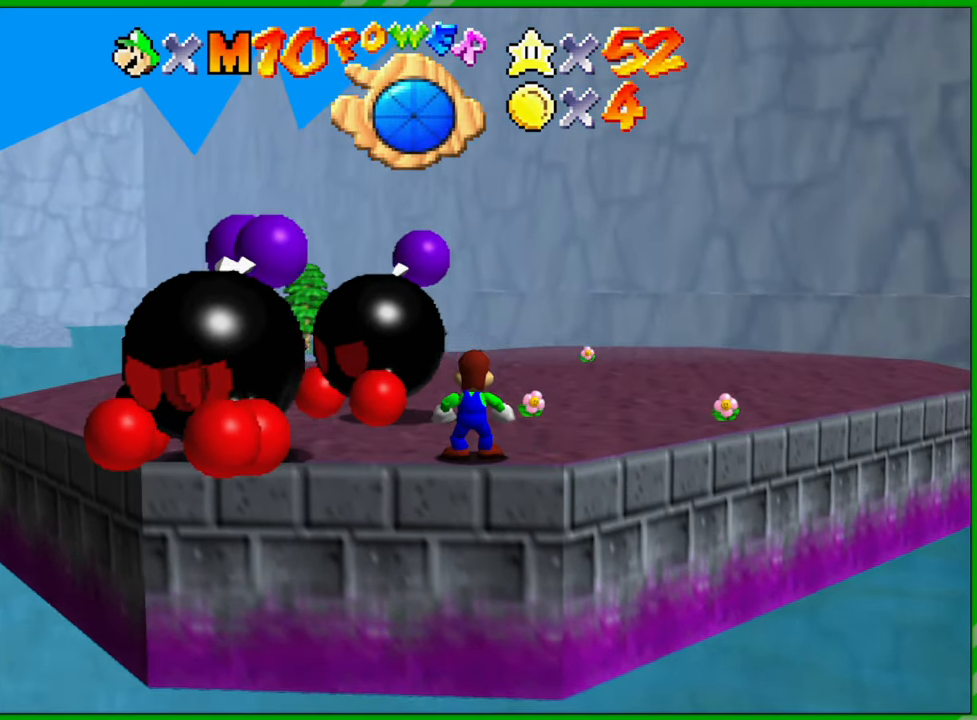
{"buttons": [], "left_stick": "up-left", "events": [[417, "left_stick", "up-left"]]}
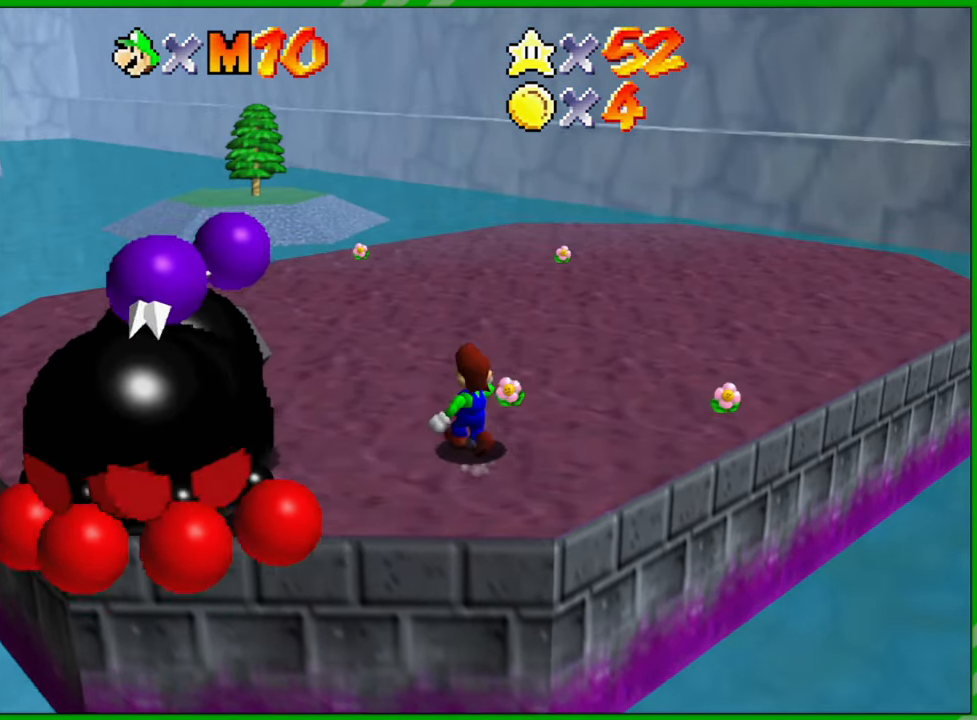
{"buttons": [], "left_stick": "center", "events": [[67, "left_stick", "left"], [200, "left_stick", "down-left"], [400, "B", "down"], [467, "B", "up"], [483, "left_stick", "center"]]}
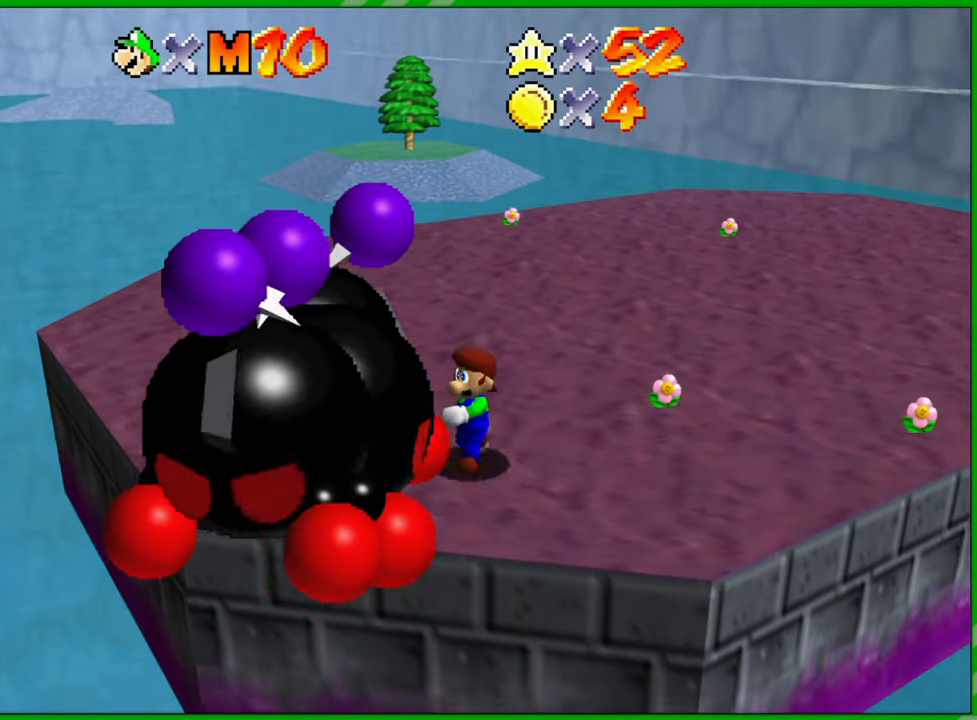
{"buttons": [], "left_stick": "center", "events": [[67, "B", "down"], [133, "B", "up"], [200, "B", "down"], [267, "B", "up"], [350, "B", "down"], [417, "B", "up"]]}
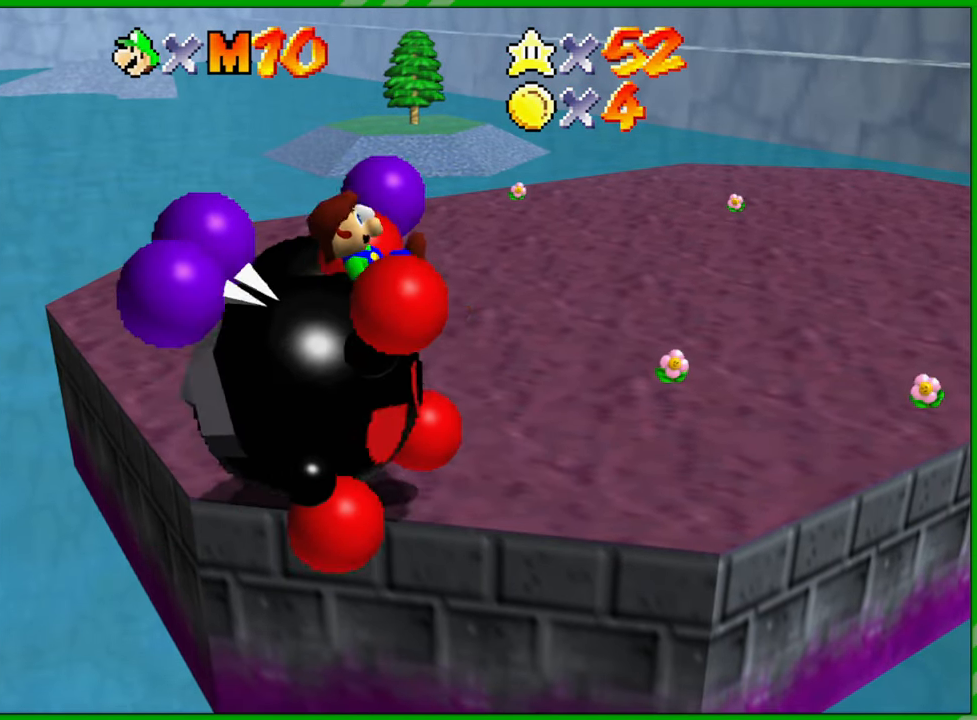
{"buttons": [], "left_stick": "up-right", "events": [[17, "B", "down"], [67, "B", "up"], [150, "B", "down"], [233, "B", "up"], [250, "left_stick", "up-right"], [283, "B", "down"], [300, "B", "up"], [383, "B", "down"], [400, "B", "up"], [450, "B", "down"], [467, "B", "up"]]}
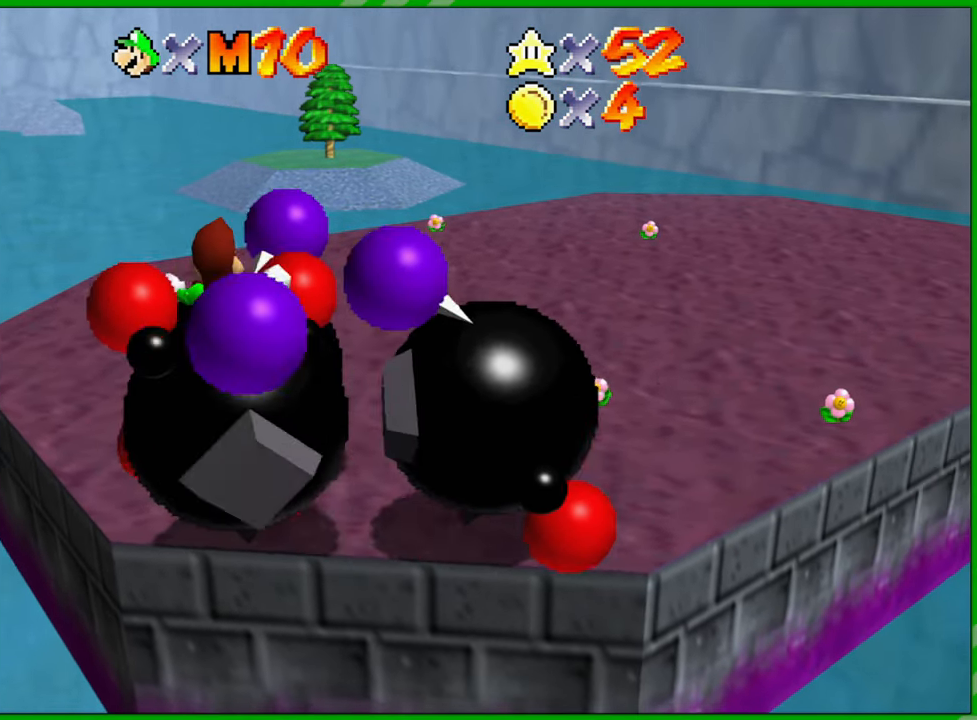
{"buttons": ["B"], "left_stick": "up-right", "events": [[17, "B", "down"], [50, "B", "up"], [100, "B", "down"], [133, "B", "up"], [183, "B", "down"], [200, "B", "up"], [267, "B", "down"], [283, "B", "up"], [333, "B", "down"], [367, "B", "up"], [417, "B", "down"], [450, "B", "up"], [500, "B", "down"]]}
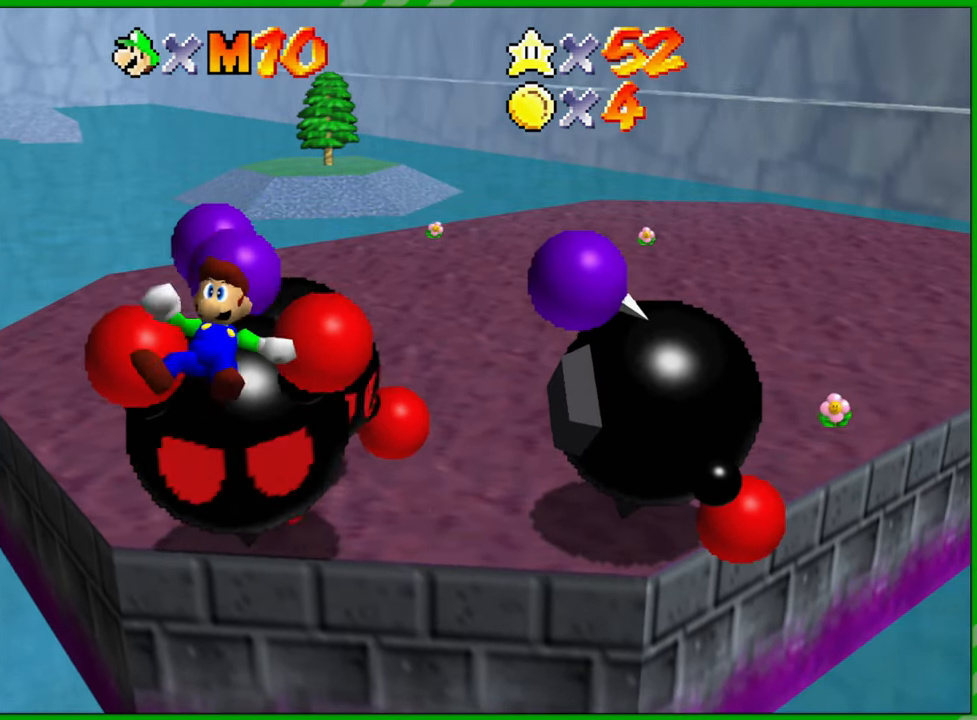
{"buttons": ["B"], "left_stick": "up", "events": [[33, "B", "up"], [67, "B", "down"], [100, "B", "up"], [150, "B", "down"], [183, "B", "up"], [250, "B", "down"], [267, "B", "up"], [317, "B", "down"], [350, "B", "up"], [400, "B", "down"], [433, "B", "up"], [450, "left_stick", "up"], [483, "B", "down"]]}
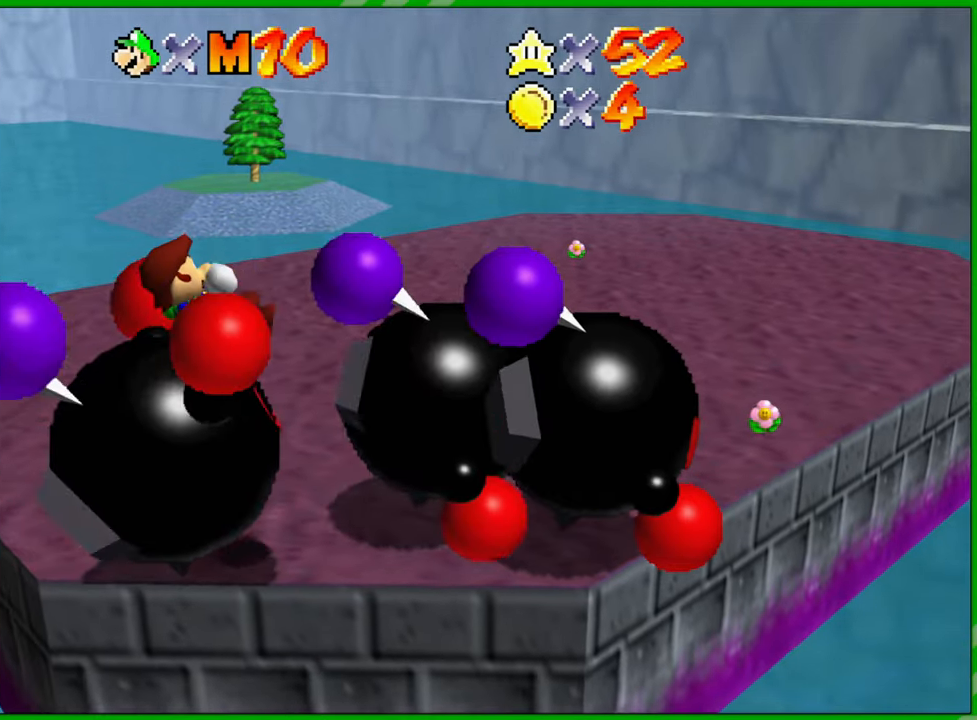
{"buttons": [], "left_stick": "up-left", "events": [[17, "B", "up"], [67, "B", "down"], [100, "B", "up"], [150, "B", "down"], [183, "B", "up"], [233, "B", "down"], [267, "B", "up"], [283, "left_stick", "up-left"], [317, "B", "down"], [333, "B", "up"], [400, "B", "down"], [417, "B", "up"], [483, "B", "down"], [500, "B", "up"]]}
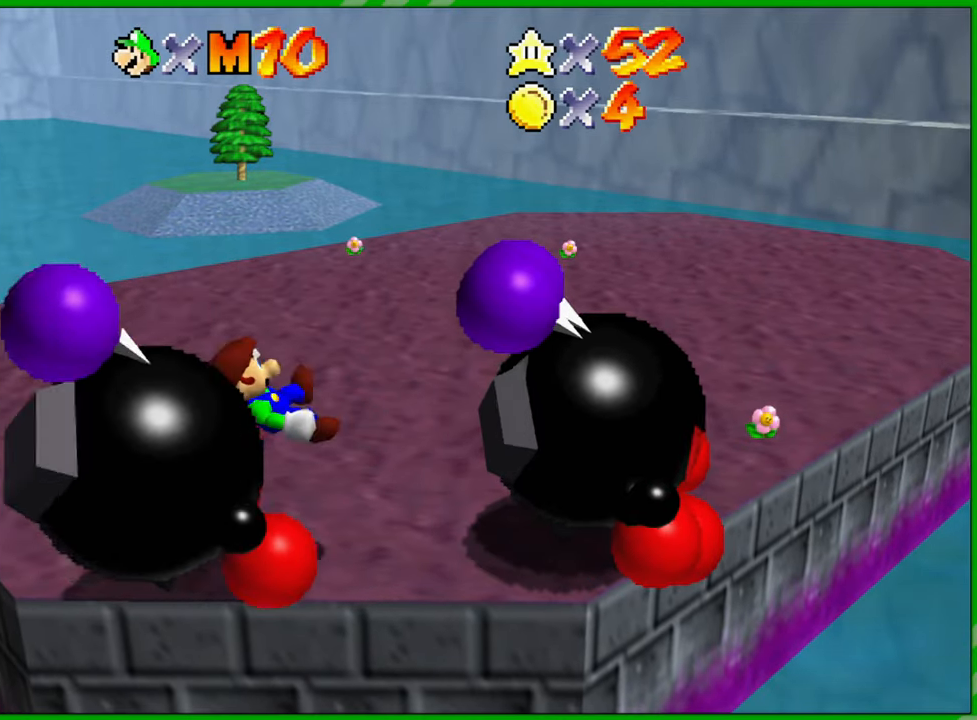
{"buttons": [], "left_stick": "center", "events": [[17, "left_stick", "left"], [67, "B", "down"], [83, "B", "up"], [133, "B", "down"], [167, "B", "up"], [233, "B", "down"], [250, "B", "up"], [367, "left_stick", "center"]]}